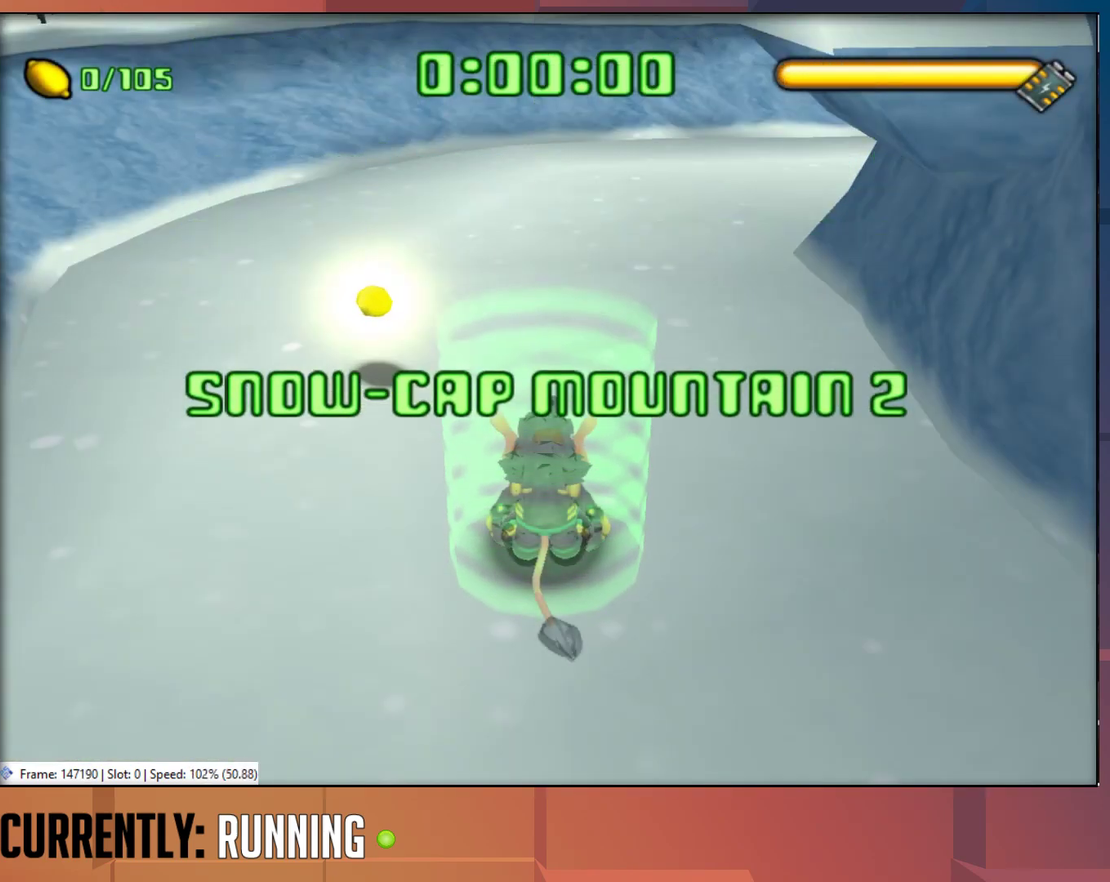
Gameplay with a controller (PlayStation layout); each line is a JSON object with the inputs held at the frame after it. "events" lists button and stick changes between this image and that frame as [ms after this image, input, new state], when the widget could be followed in between.
{"buttons": [], "left_stick": "up", "right_stick": "center", "events": [[67, "left_stick", "up"], [200, "TRIANGLE", "down"], [300, "TRIANGLE", "up"], [400, "TRIANGLE", "down"], [467, "TRIANGLE", "up"]]}
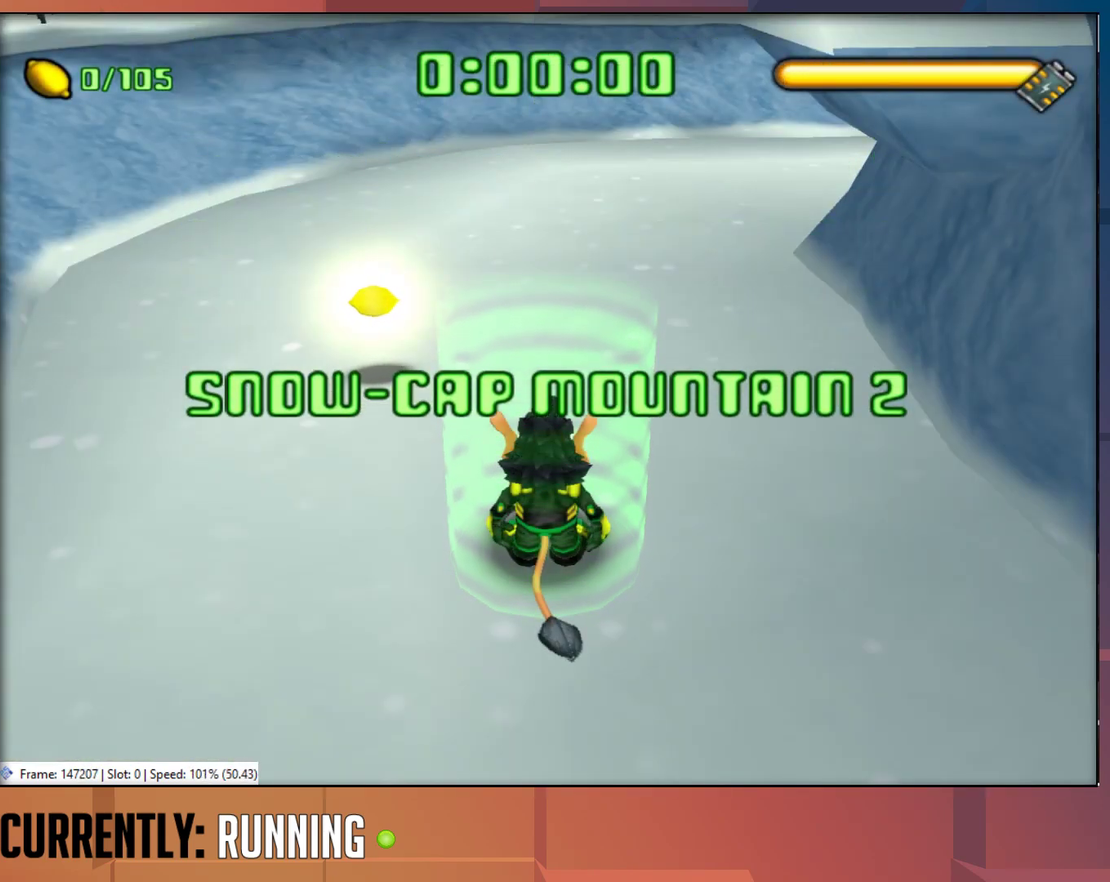
{"buttons": [], "left_stick": "up-right", "right_stick": "center", "events": [[33, "TRIANGLE", "down"], [133, "TRIANGLE", "up"], [233, "TRIANGLE", "down"], [300, "TRIANGLE", "up"], [367, "TRIANGLE", "down"], [433, "left_stick", "up-right"], [467, "TRIANGLE", "up"]]}
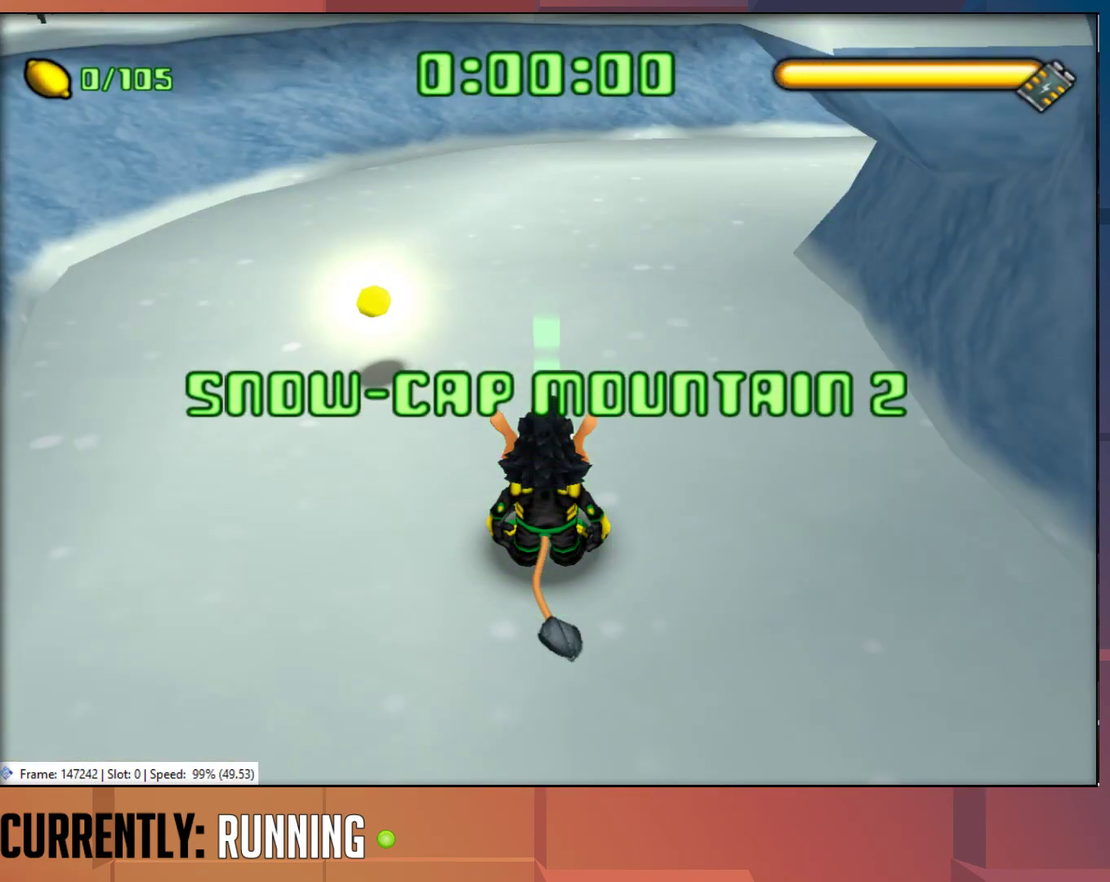
{"buttons": [], "left_stick": "up-right", "right_stick": "center", "events": [[50, "TRIANGLE", "down"], [150, "TRIANGLE", "up"], [217, "TRIANGLE", "down"], [317, "TRIANGLE", "up"], [383, "TRIANGLE", "down"], [483, "TRIANGLE", "up"]]}
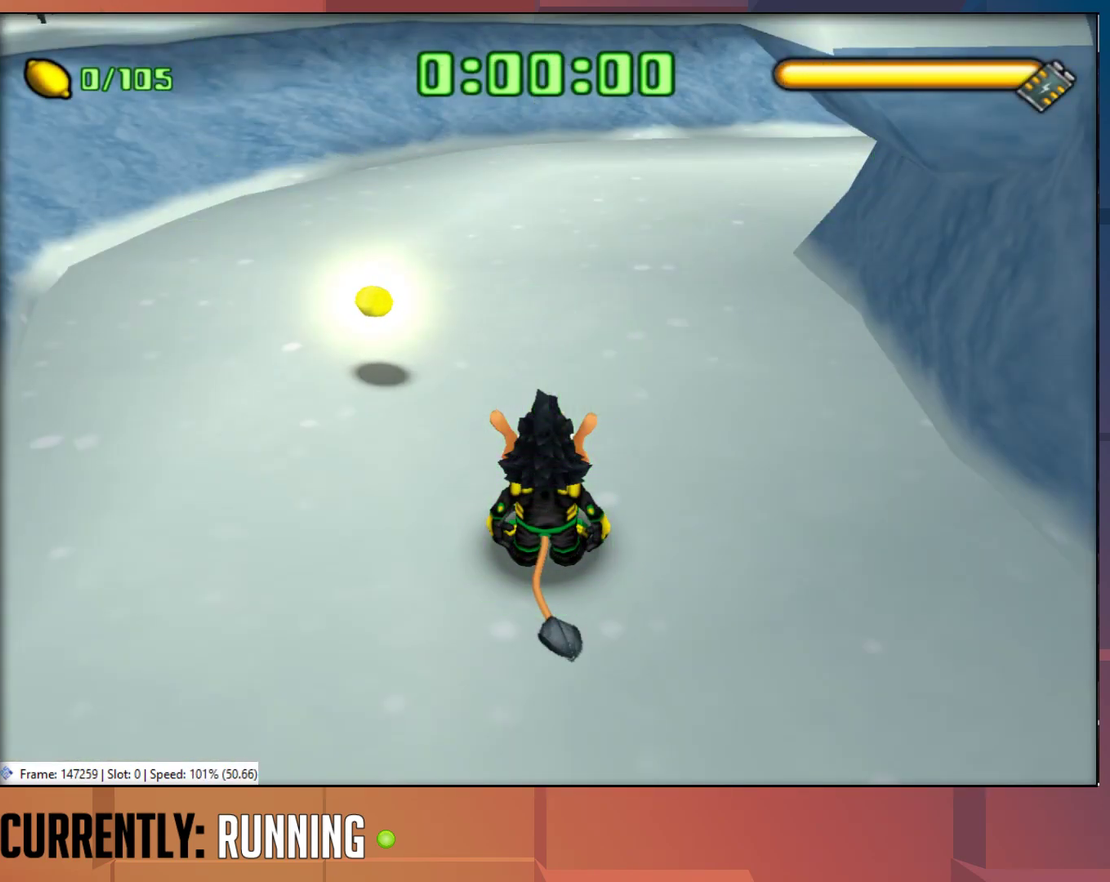
{"buttons": ["TRIANGLE"], "left_stick": "up-right", "right_stick": "center", "events": [[50, "TRIANGLE", "down"], [183, "TRIANGLE", "up"], [250, "TRIANGLE", "down"], [350, "TRIANGLE", "up"], [417, "TRIANGLE", "down"]]}
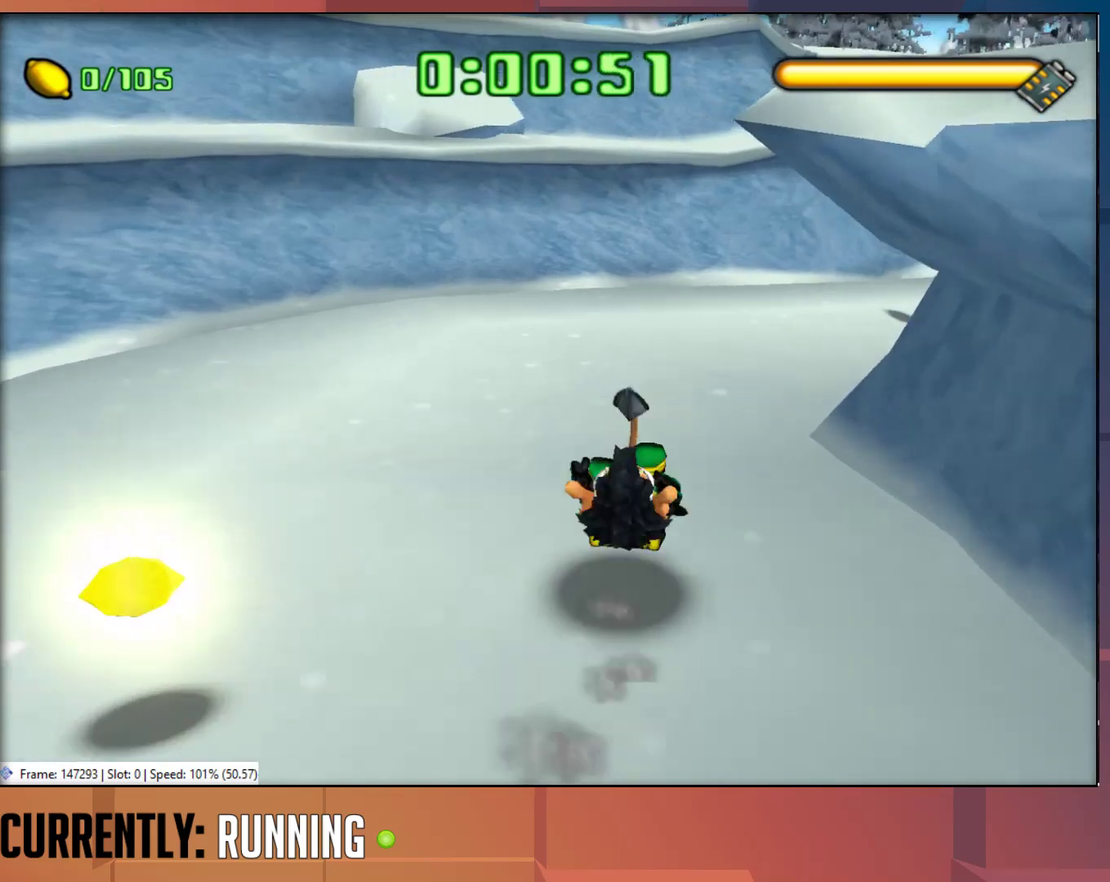
{"buttons": ["TRIANGLE"], "left_stick": "up-right", "right_stick": "center", "events": [[50, "TRIANGLE", "up"], [117, "TRIANGLE", "down"], [217, "TRIANGLE", "up"], [317, "TRIANGLE", "down"], [417, "TRIANGLE", "up"], [483, "TRIANGLE", "down"]]}
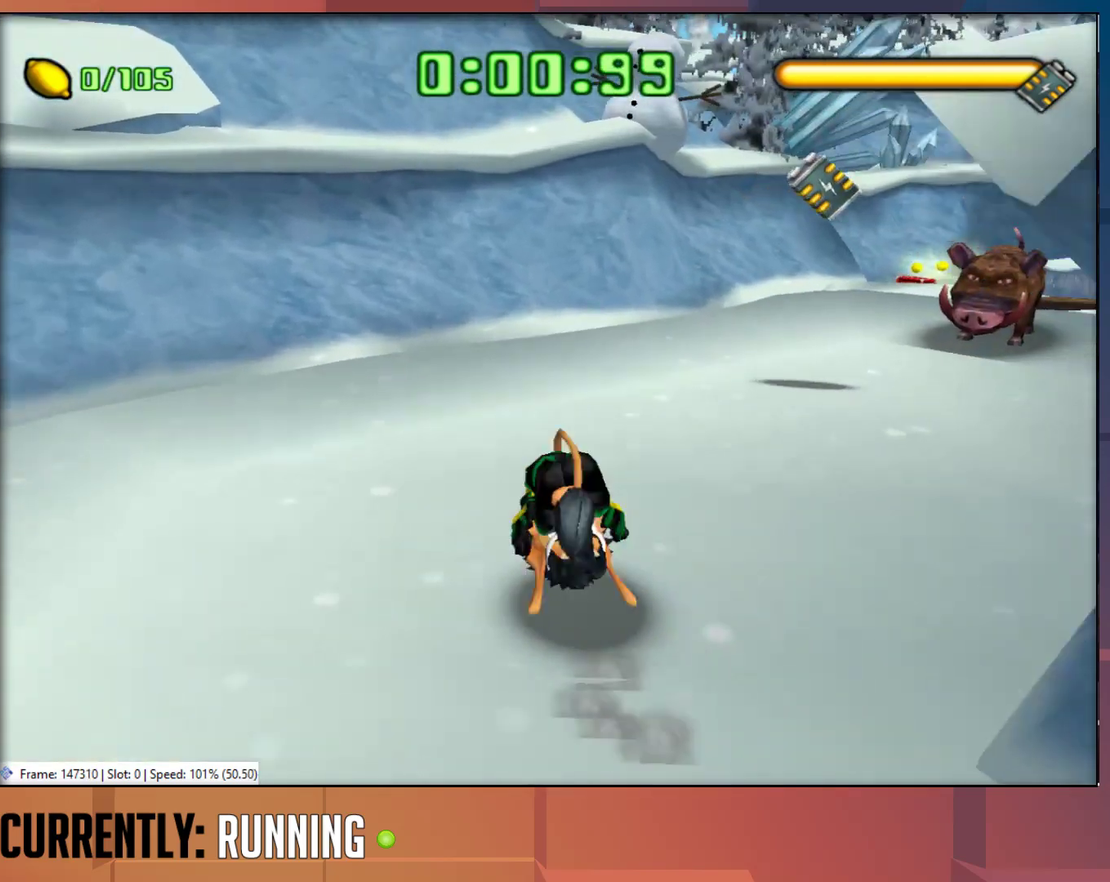
{"buttons": [], "left_stick": "up-right", "right_stick": "center", "events": [[117, "TRIANGLE", "up"], [183, "TRIANGLE", "down"], [267, "TRIANGLE", "up"], [333, "TRIANGLE", "down"], [467, "TRIANGLE", "up"]]}
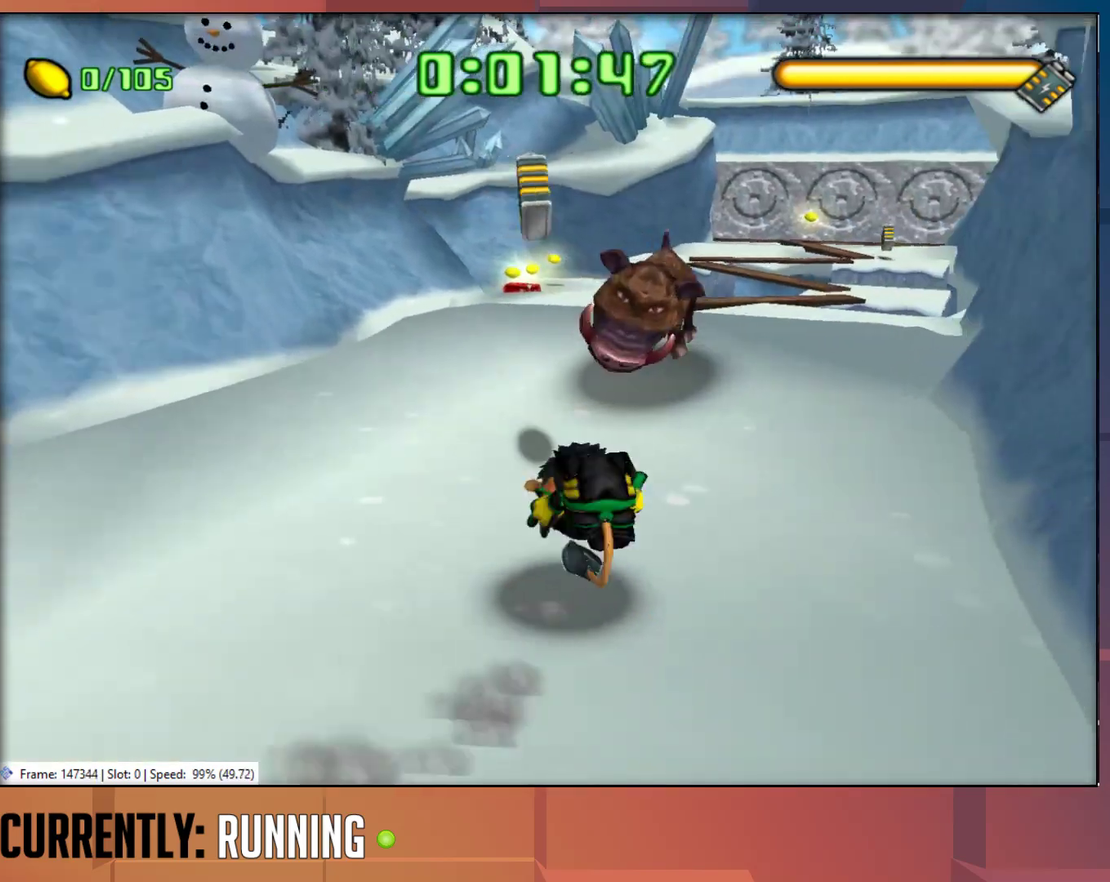
{"buttons": [], "left_stick": "up-left", "right_stick": "center", "events": [[33, "TRIANGLE", "down"], [33, "left_stick", "up"], [133, "TRIANGLE", "up"], [367, "left_stick", "up-left"]]}
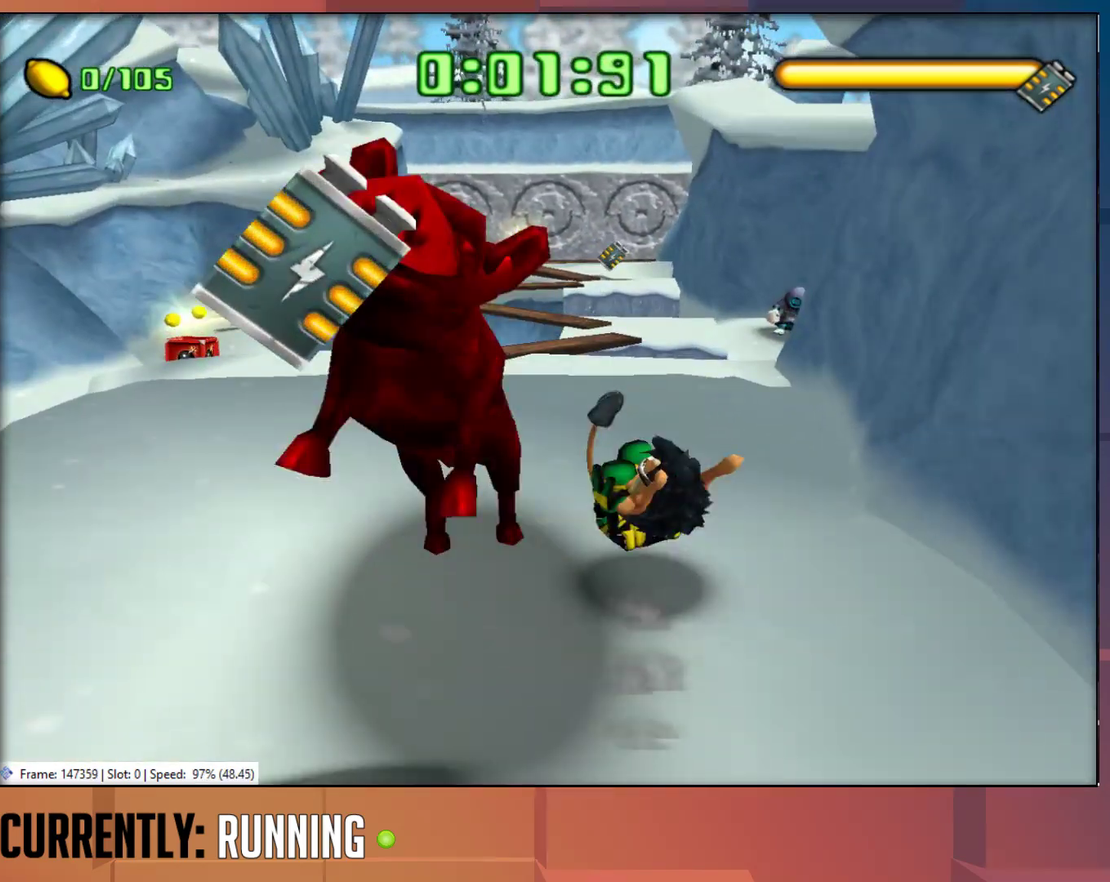
{"buttons": [], "left_stick": "up-left", "right_stick": "center", "events": []}
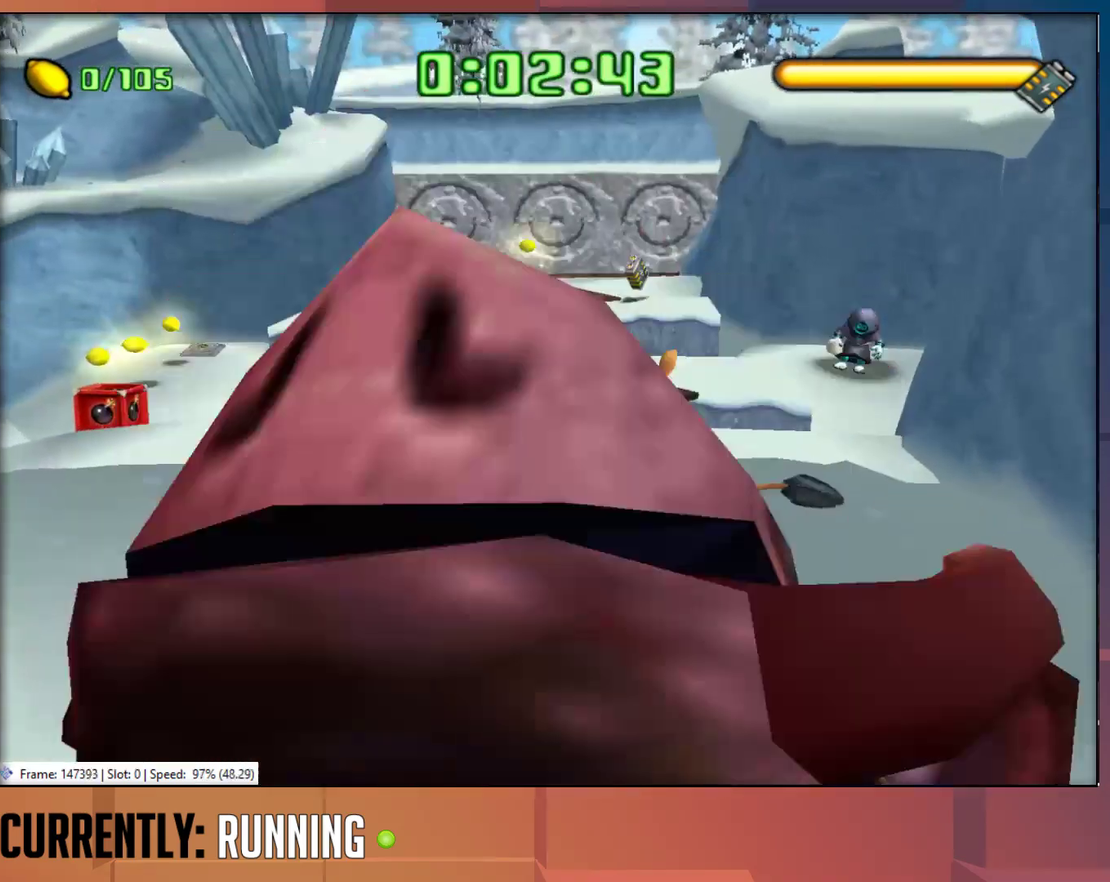
{"buttons": ["CROSS"], "left_stick": "up-left", "right_stick": "center", "events": [[333, "CROSS", "down"]]}
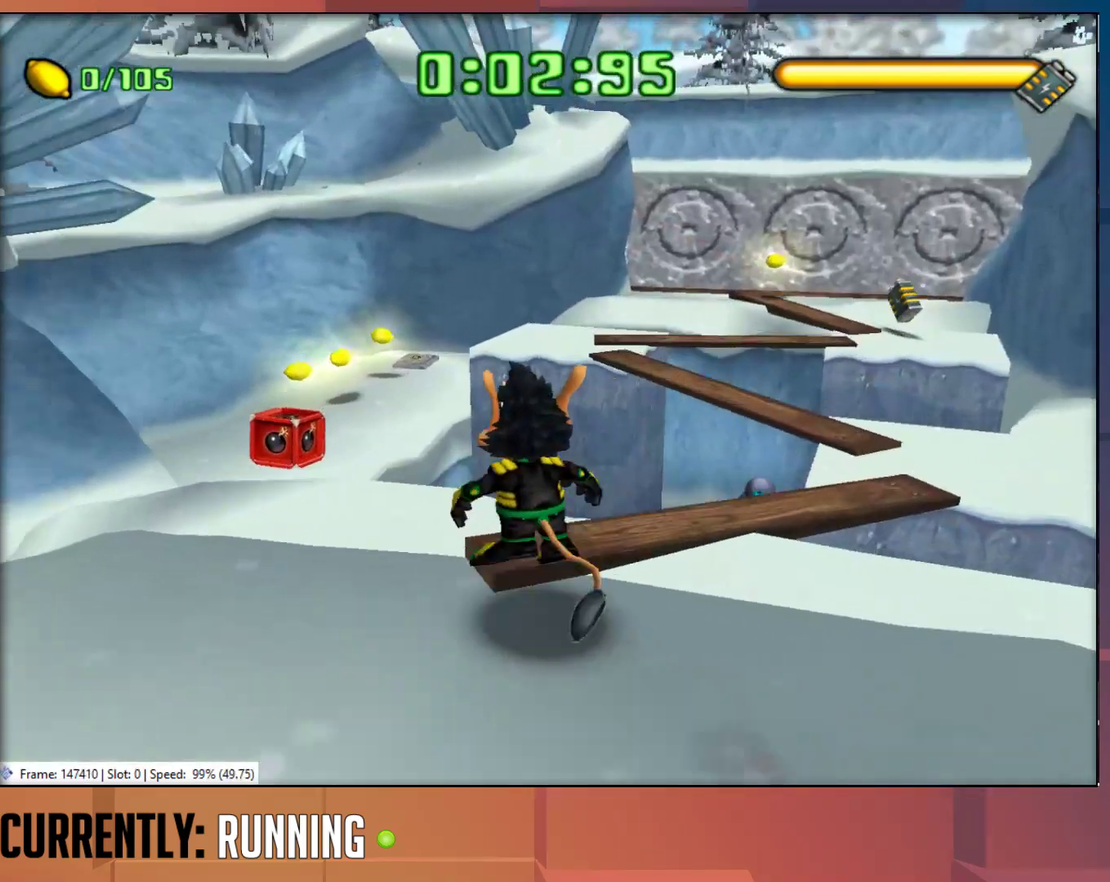
{"buttons": [], "left_stick": "up-right", "right_stick": "center", "events": [[83, "CROSS", "up"], [183, "left_stick", "up"], [383, "CROSS", "down"], [483, "CROSS", "up"], [483, "left_stick", "up-right"]]}
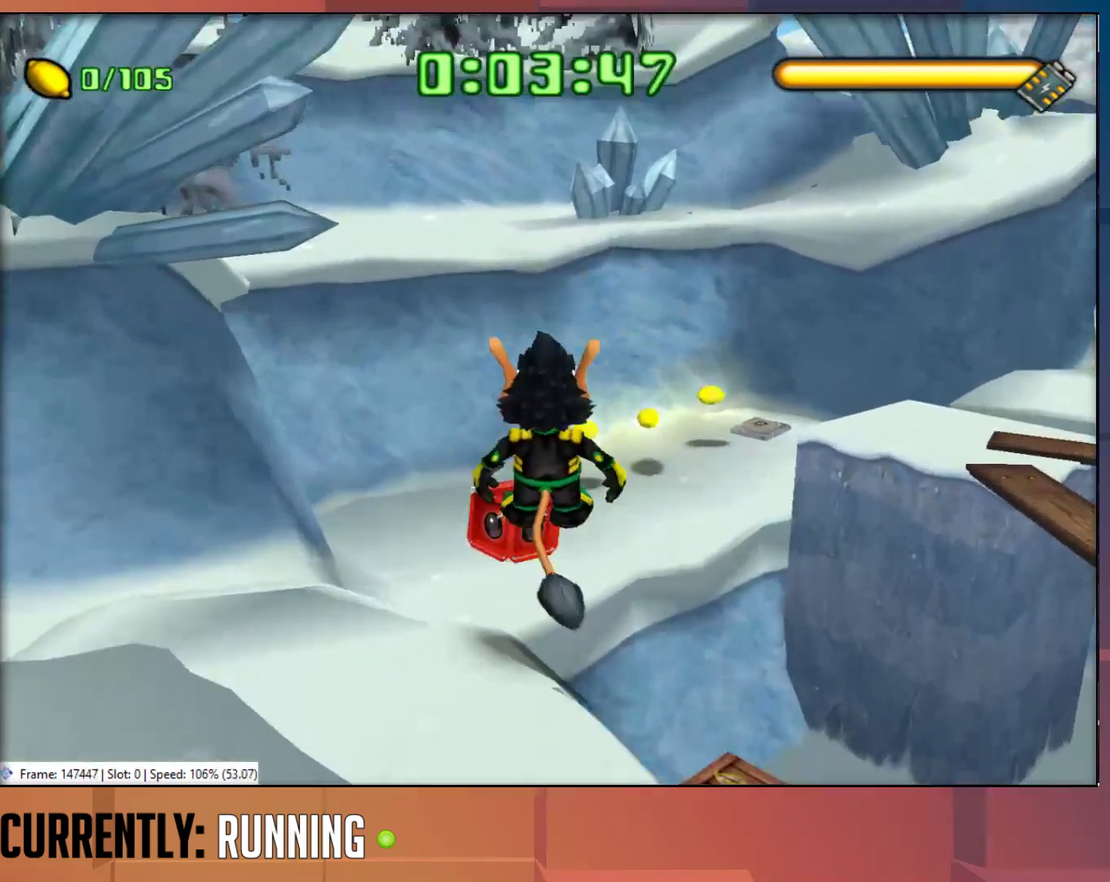
{"buttons": [], "left_stick": "up-right", "right_stick": "center", "events": []}
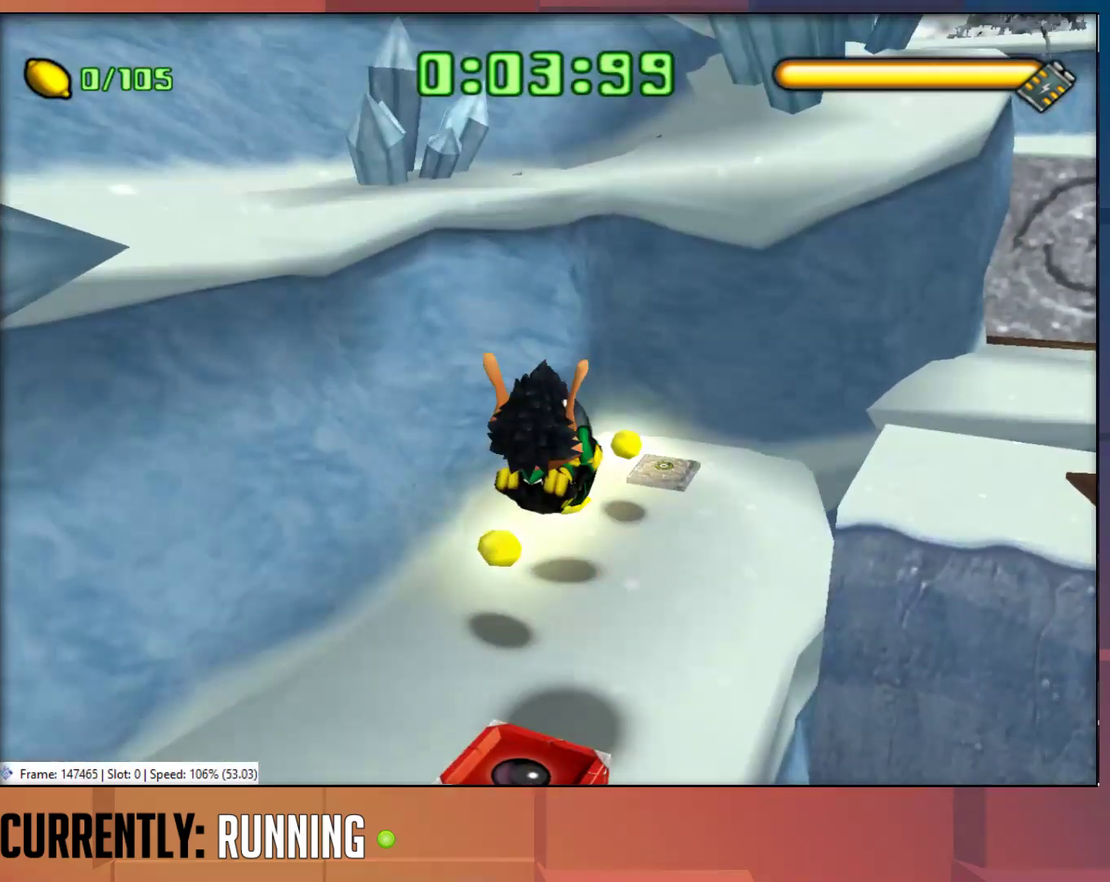
{"buttons": [], "left_stick": "up", "right_stick": "center", "events": [[450, "left_stick", "up"]]}
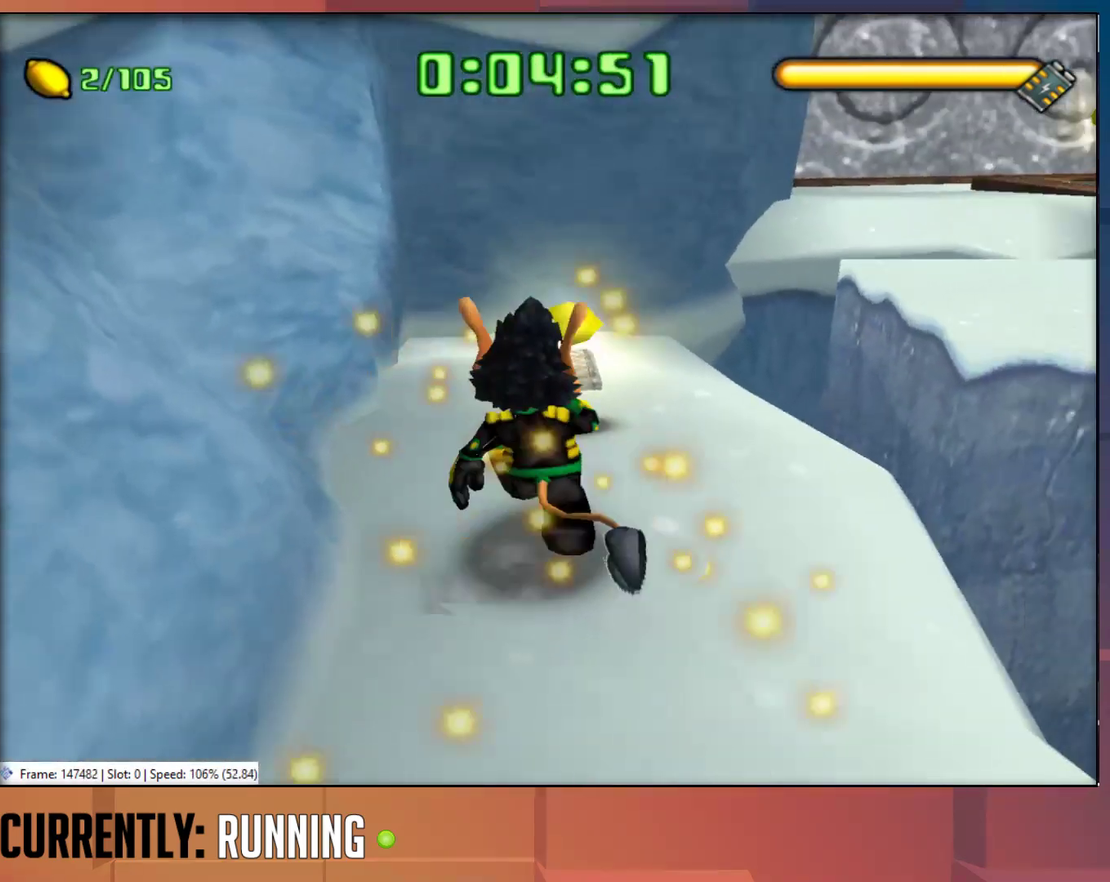
{"buttons": [], "left_stick": "up", "right_stick": "center", "events": []}
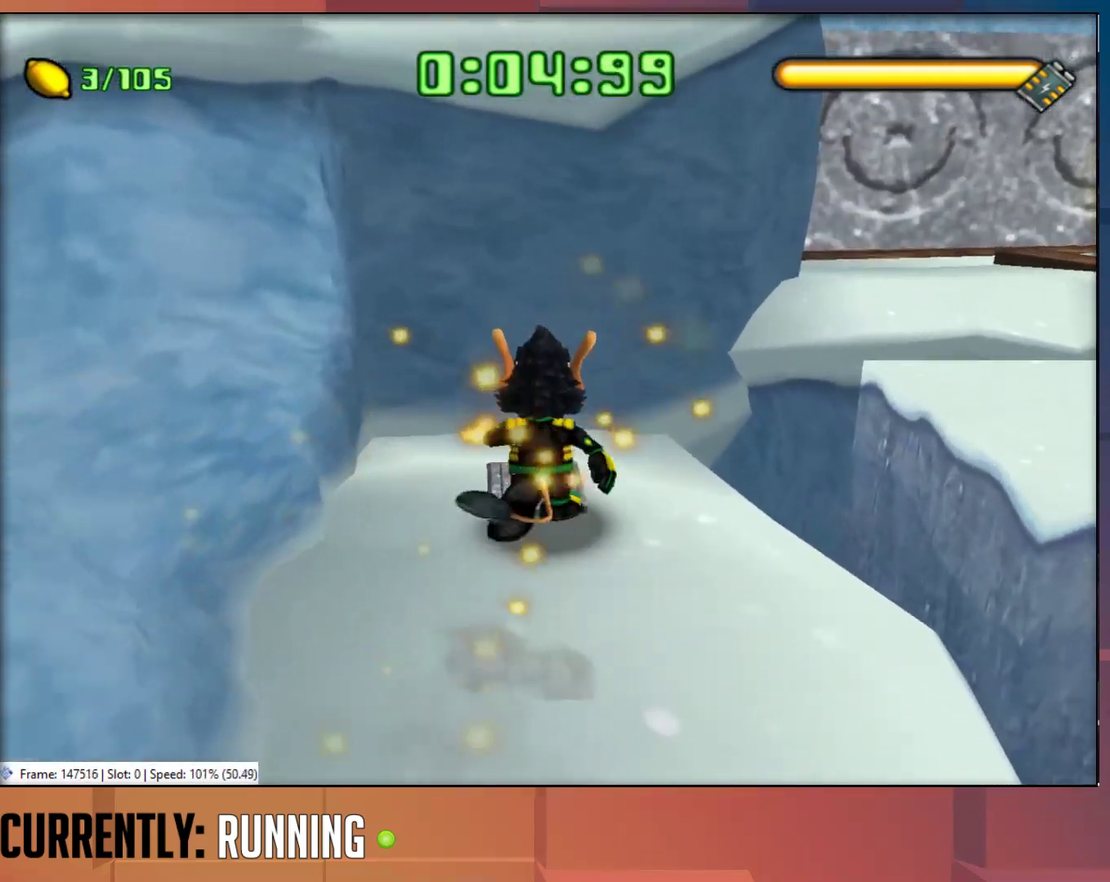
{"buttons": [], "left_stick": "center", "right_stick": "center", "events": [[167, "left_stick", "center"]]}
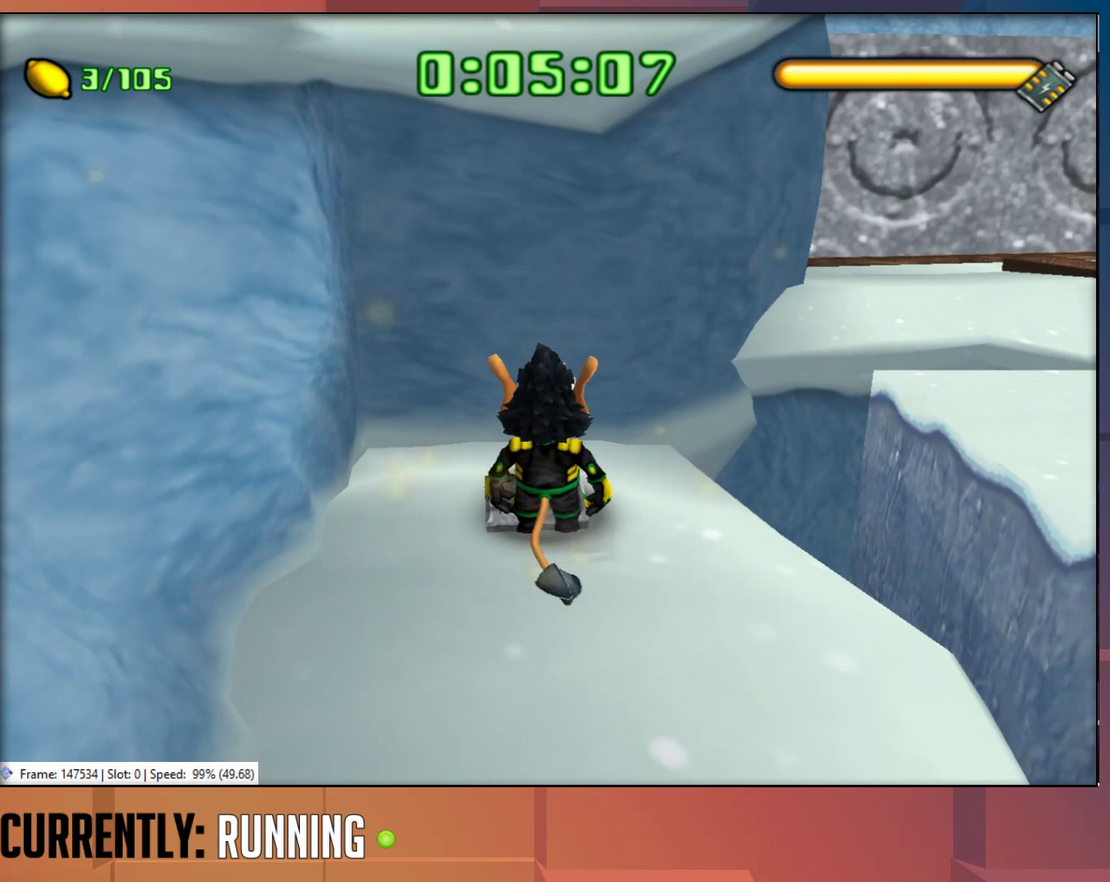
{"buttons": [], "left_stick": "center", "right_stick": "center", "events": []}
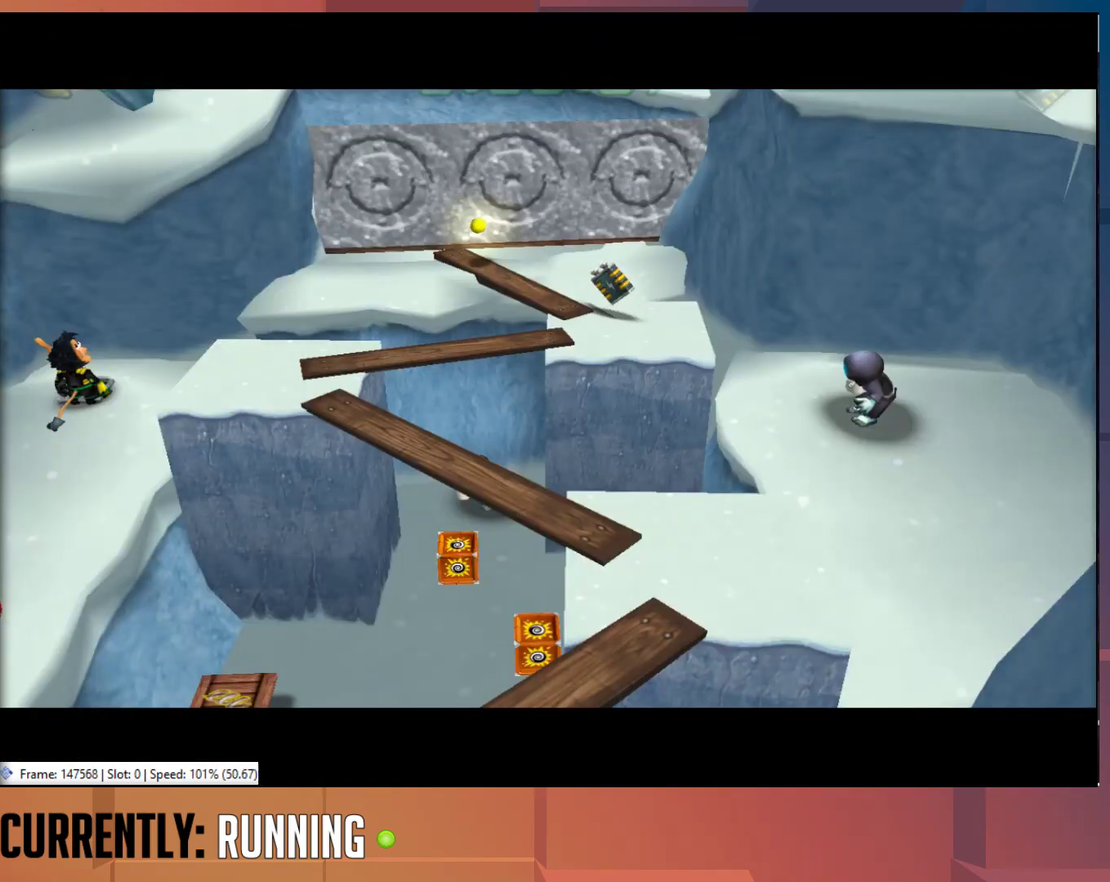
{"buttons": [], "left_stick": "center", "right_stick": "center", "events": []}
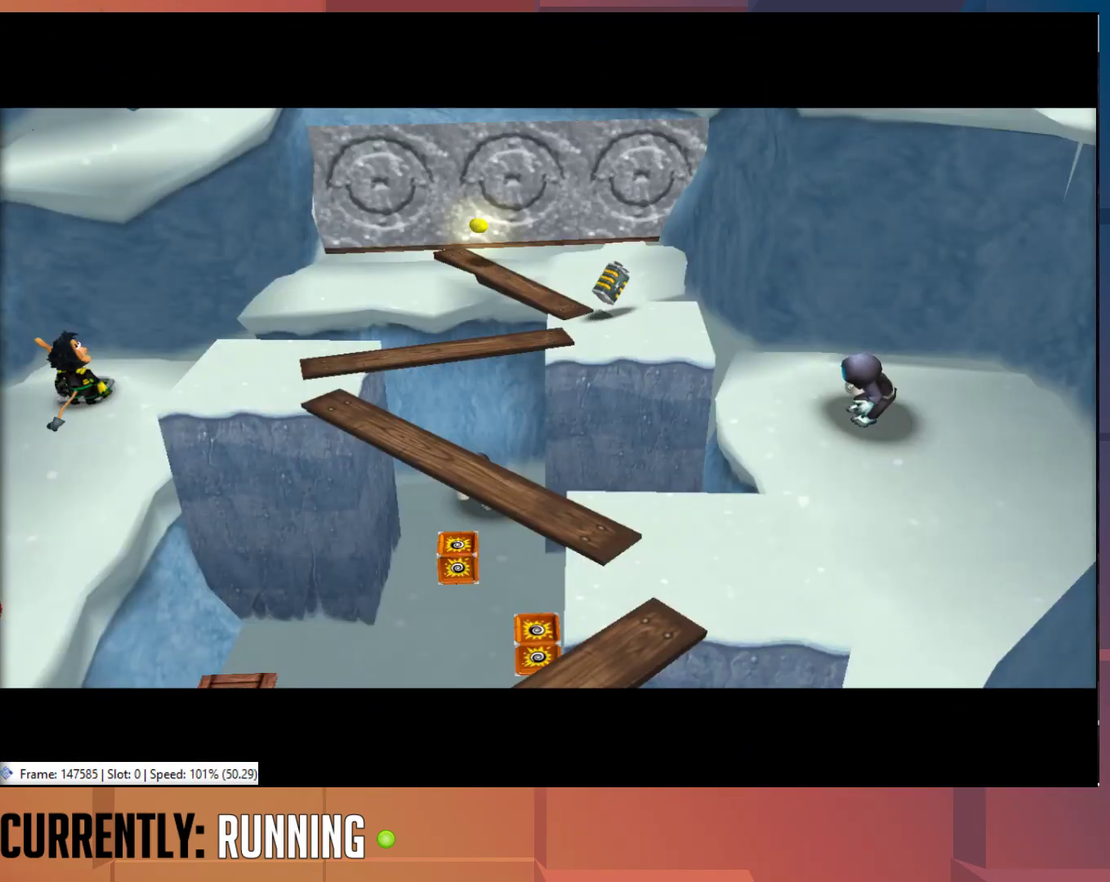
{"buttons": [], "left_stick": "center", "right_stick": "center", "events": []}
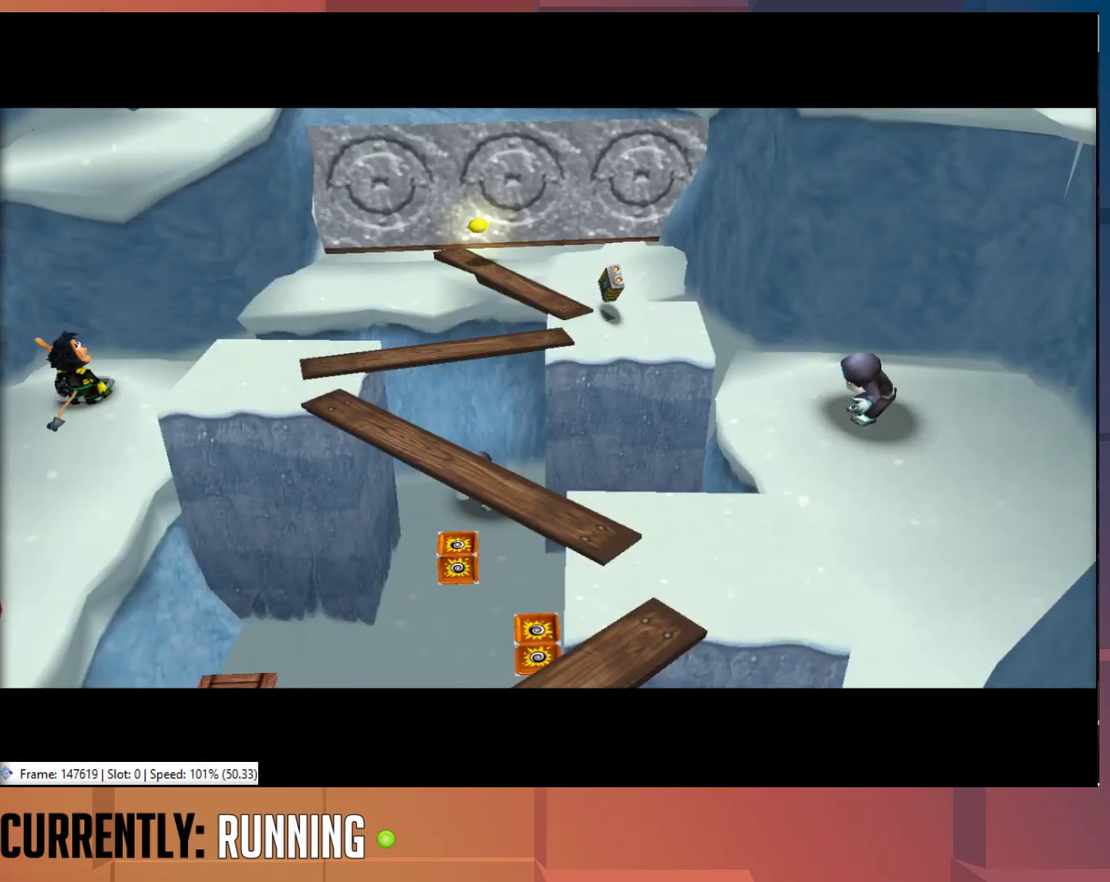
{"buttons": [], "left_stick": "center", "right_stick": "center", "events": []}
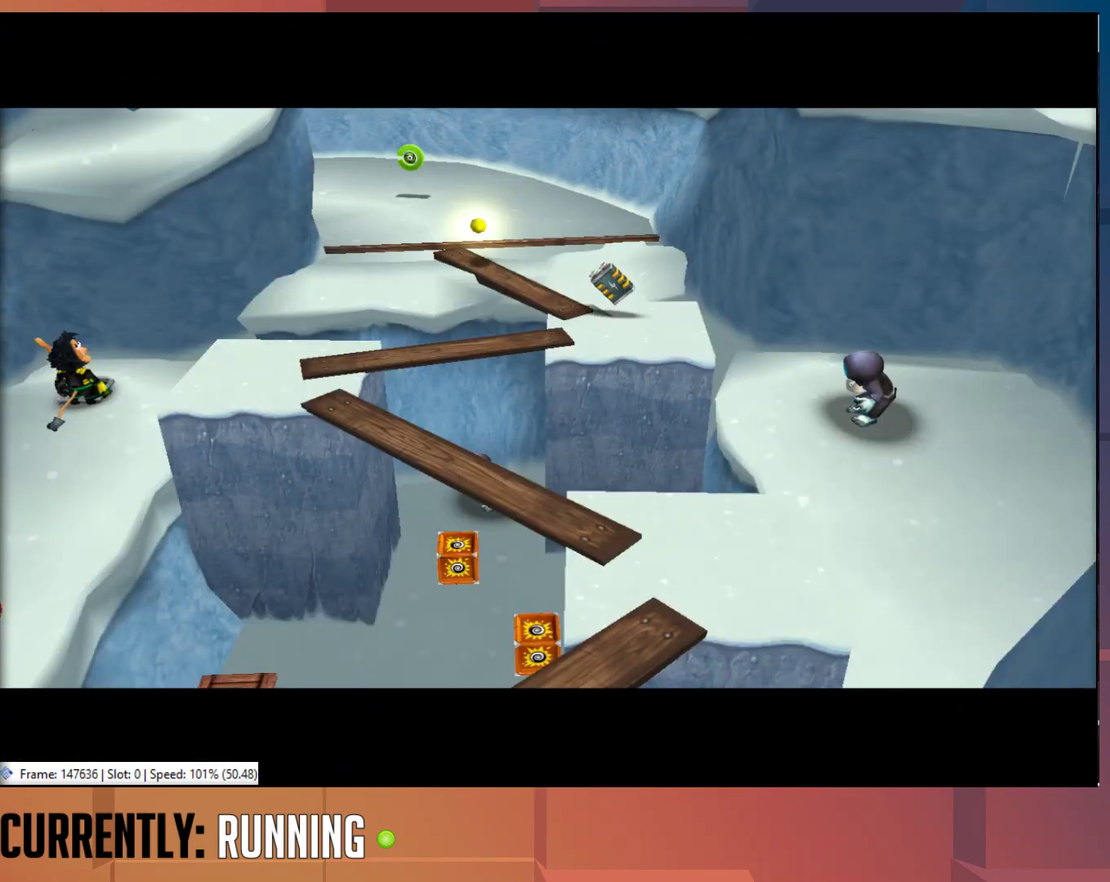
{"buttons": [], "left_stick": "center", "right_stick": "center", "events": []}
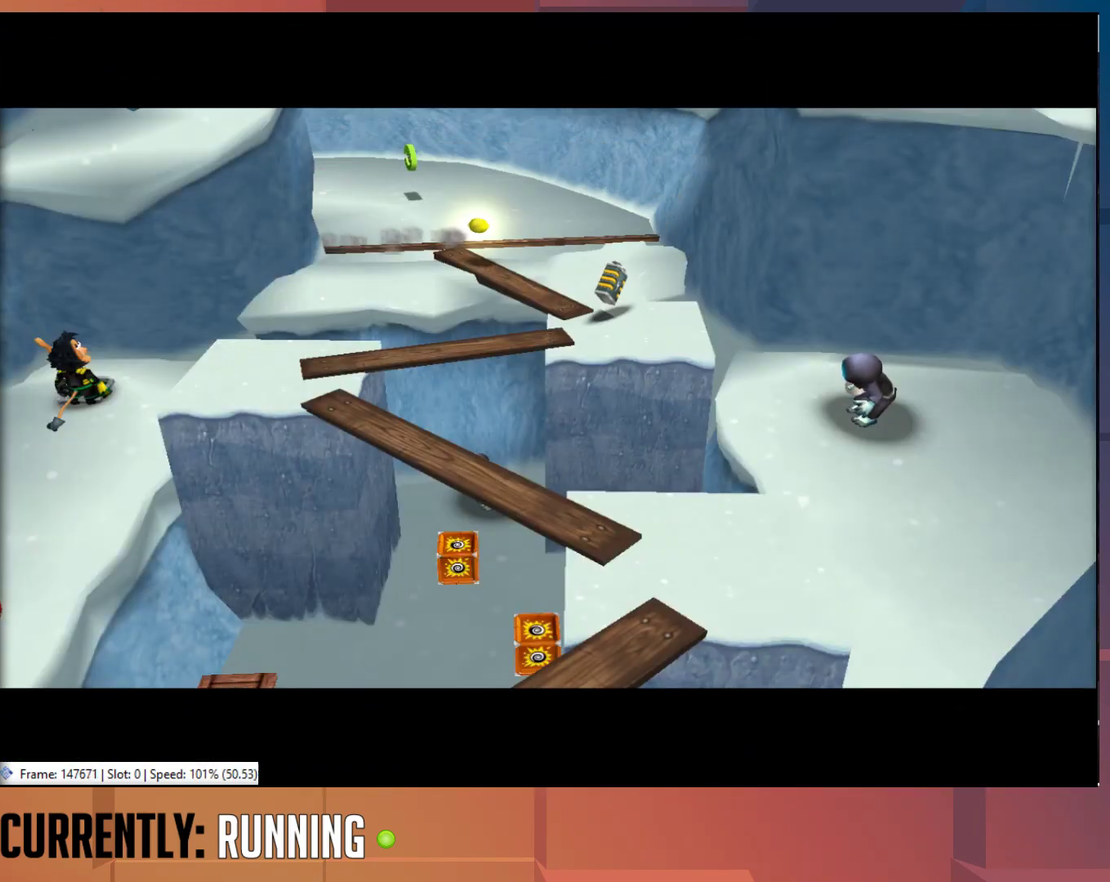
{"buttons": [], "left_stick": "center", "right_stick": "center", "events": []}
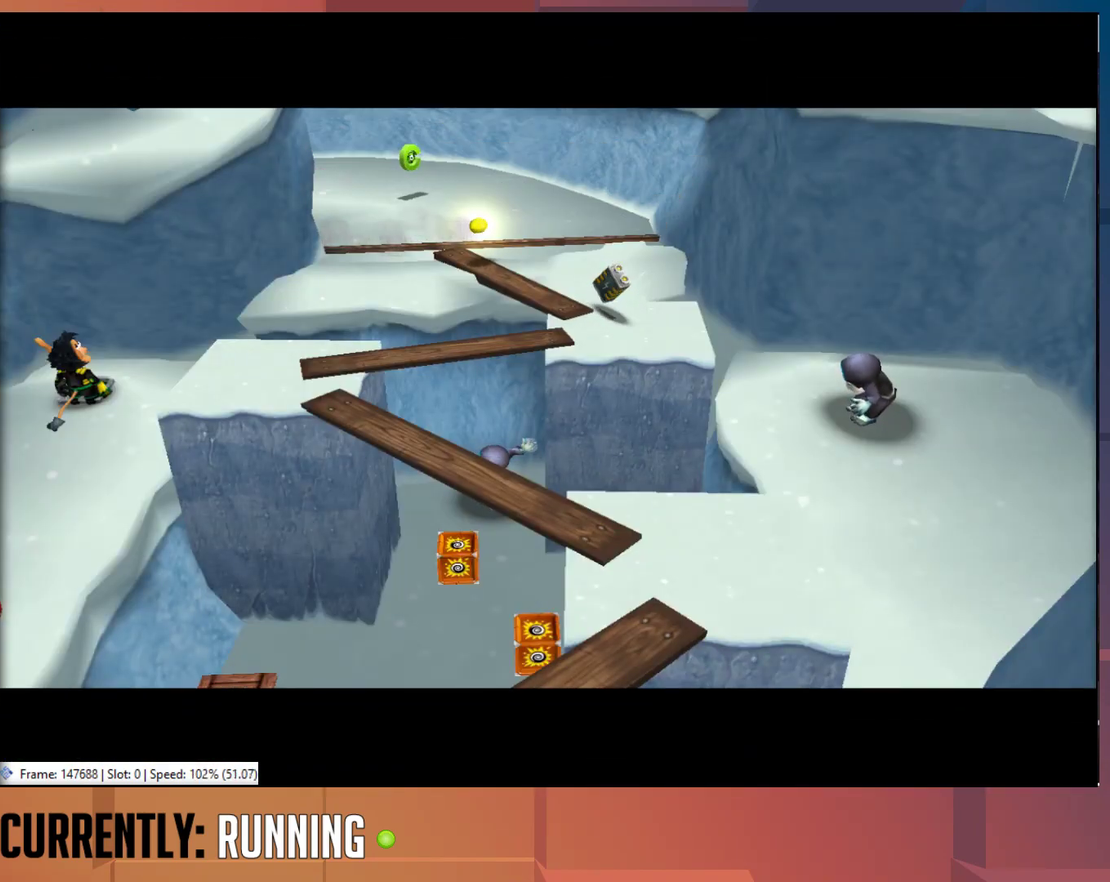
{"buttons": [], "left_stick": "center", "right_stick": "center", "events": []}
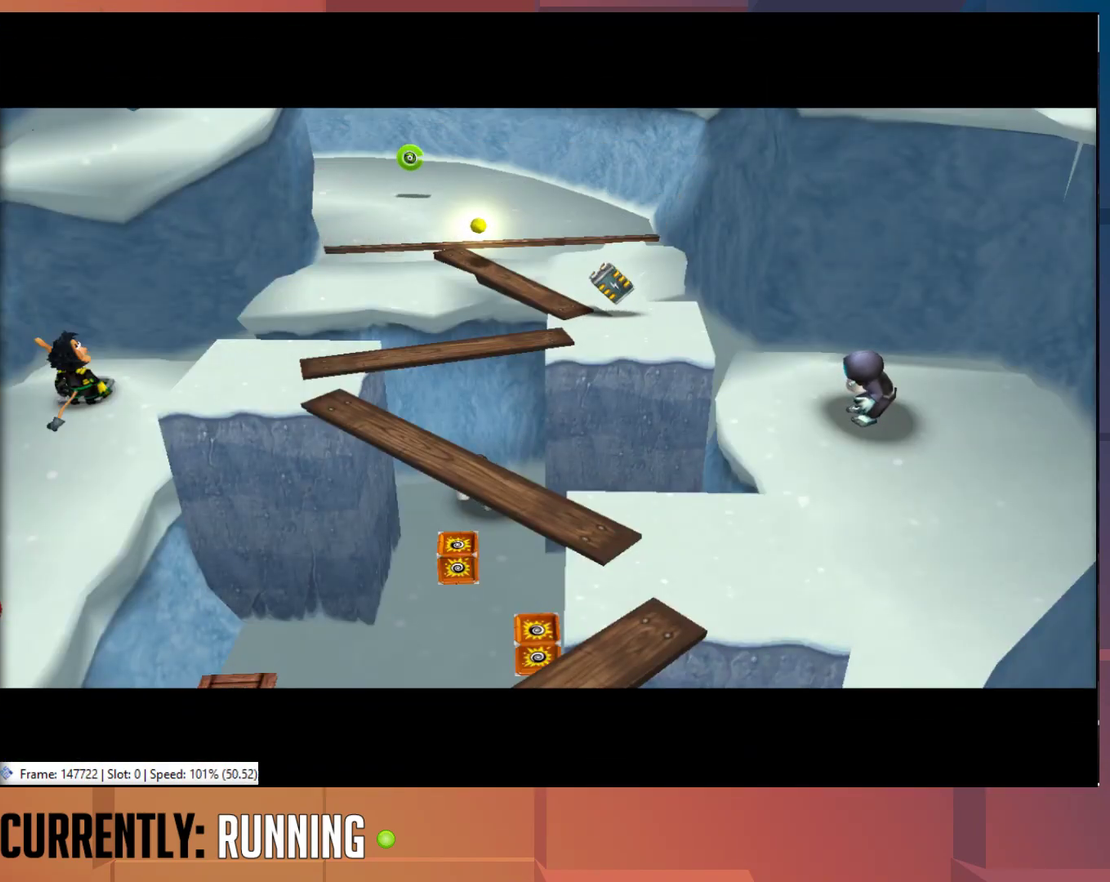
{"buttons": [], "left_stick": "center", "right_stick": "center", "events": []}
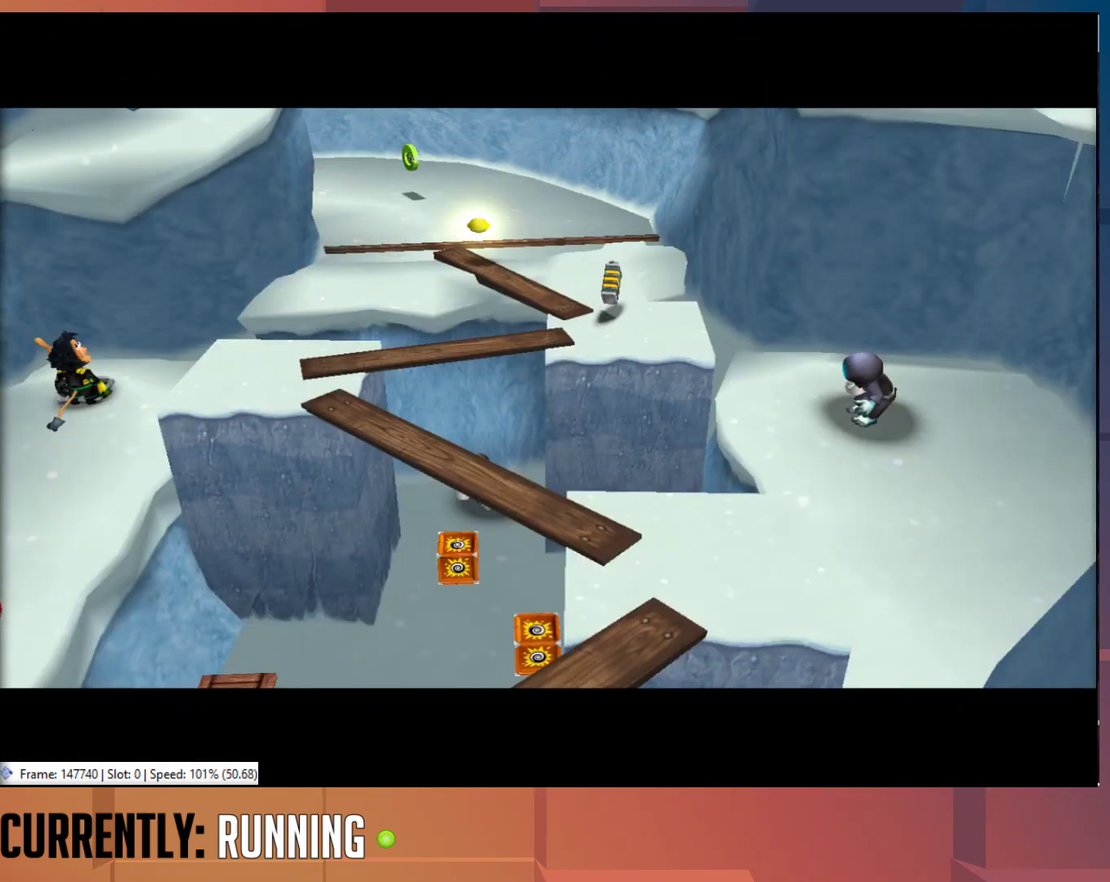
{"buttons": [], "left_stick": "center", "right_stick": "center", "events": []}
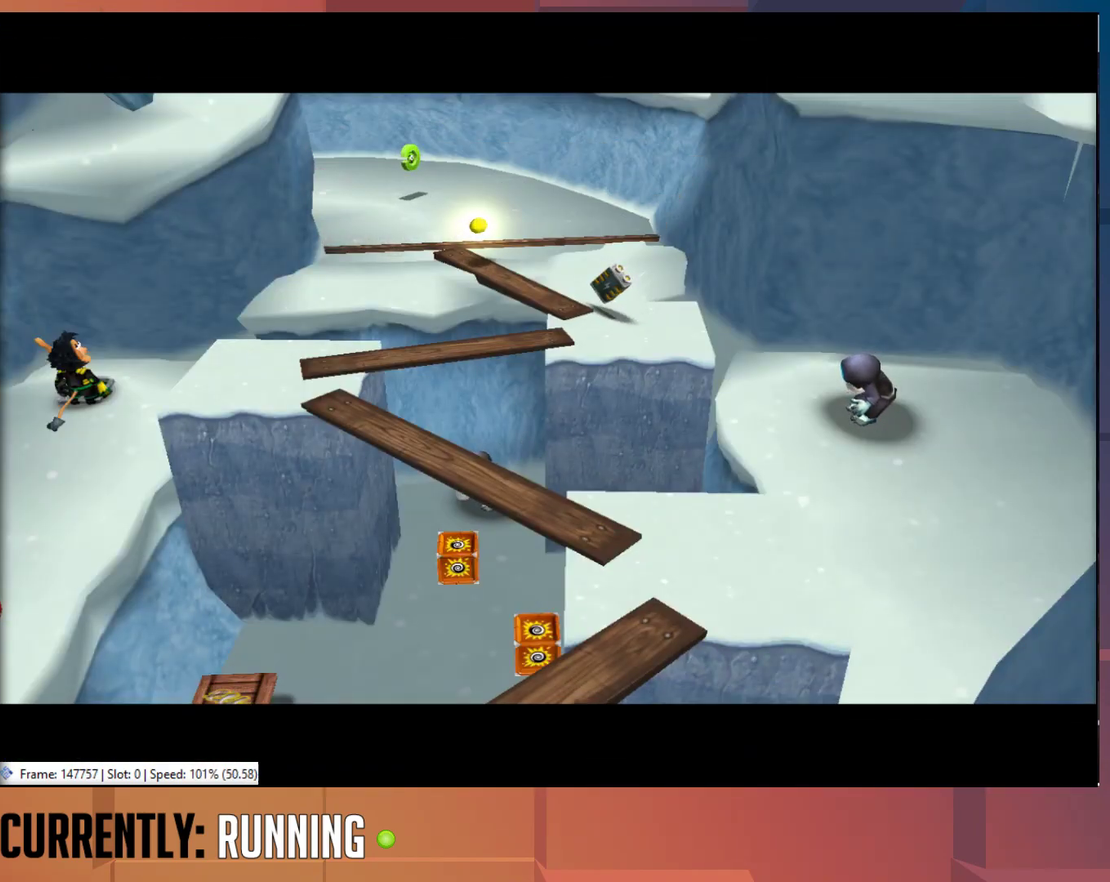
{"buttons": [], "left_stick": "center", "right_stick": "center", "events": []}
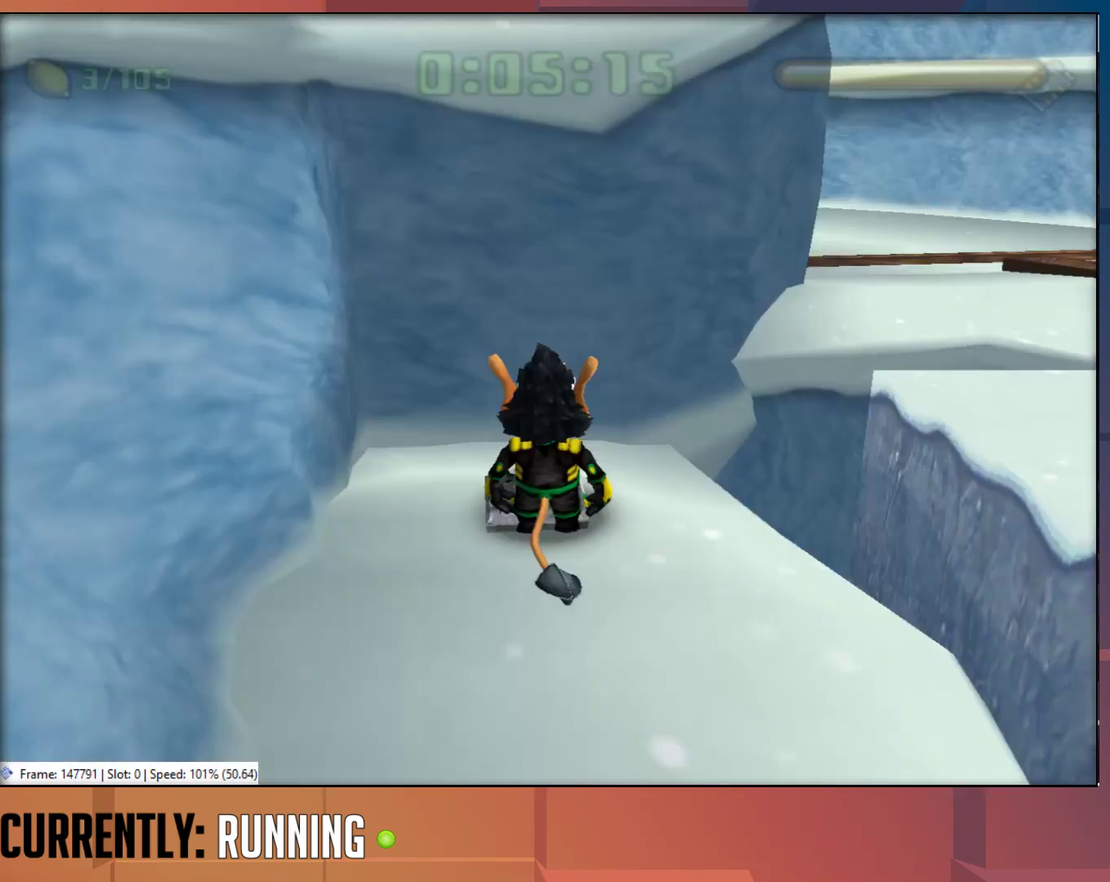
{"buttons": [], "left_stick": "right", "right_stick": "center", "events": [[83, "left_stick", "down"], [350, "left_stick", "down-right"], [417, "left_stick", "right"]]}
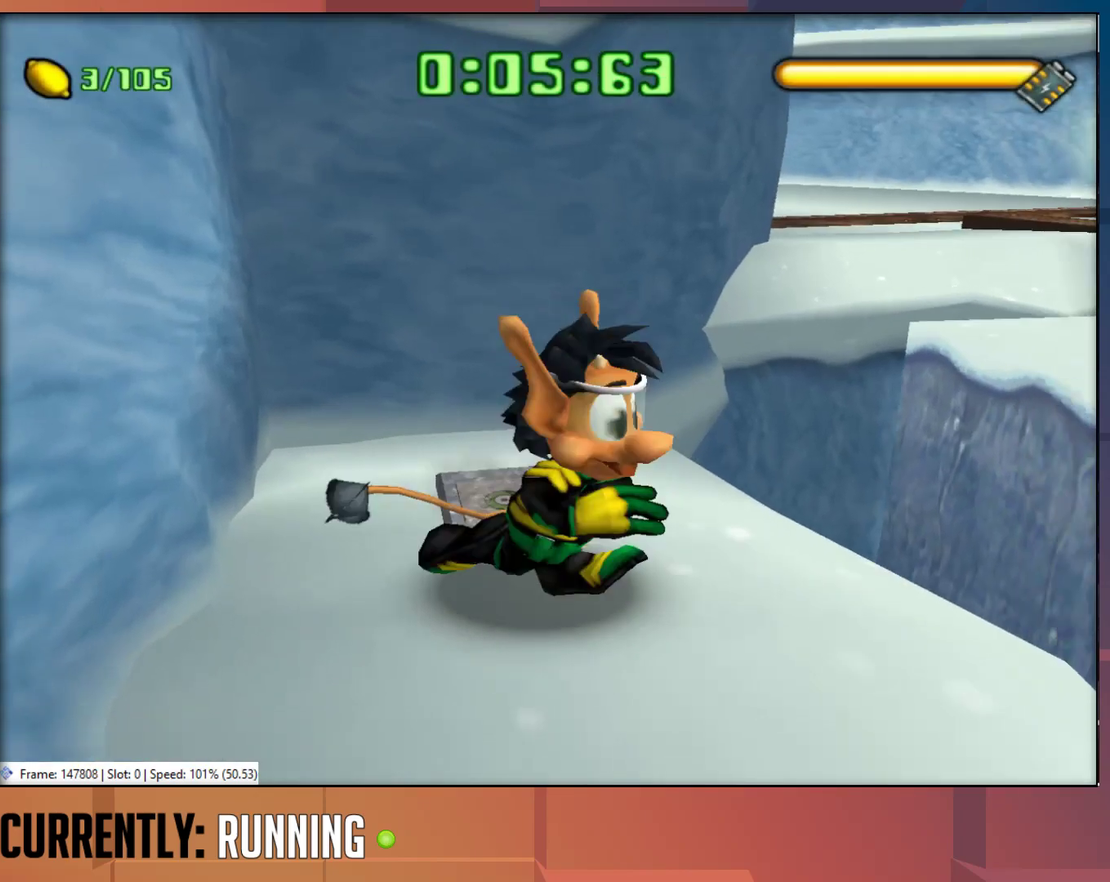
{"buttons": [], "left_stick": "up", "right_stick": "center", "events": [[17, "left_stick", "up-right"], [67, "left_stick", "center"], [300, "left_stick", "up-right"], [500, "left_stick", "up"]]}